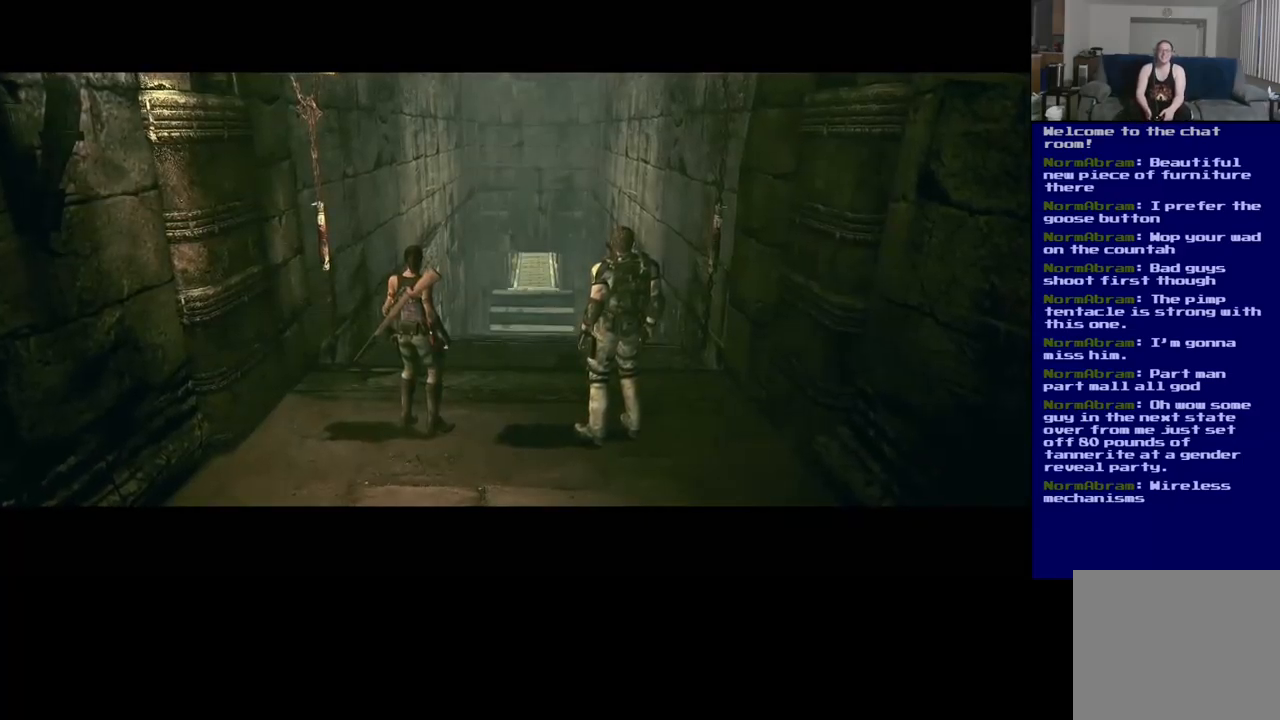
Gameplay with a controller (Xbox layout); each line is a JSON object with the inputs held at the frame after it. "events" lists button and stick changes between this image and that frame as [ms after this image, input, new state], when the widget could be followed in between. Not read: R3.
{"buttons": [], "left_stick": "center", "right_stick": "center", "events": [[133, "right_stick", "up-left"], [300, "right_stick", "center"]]}
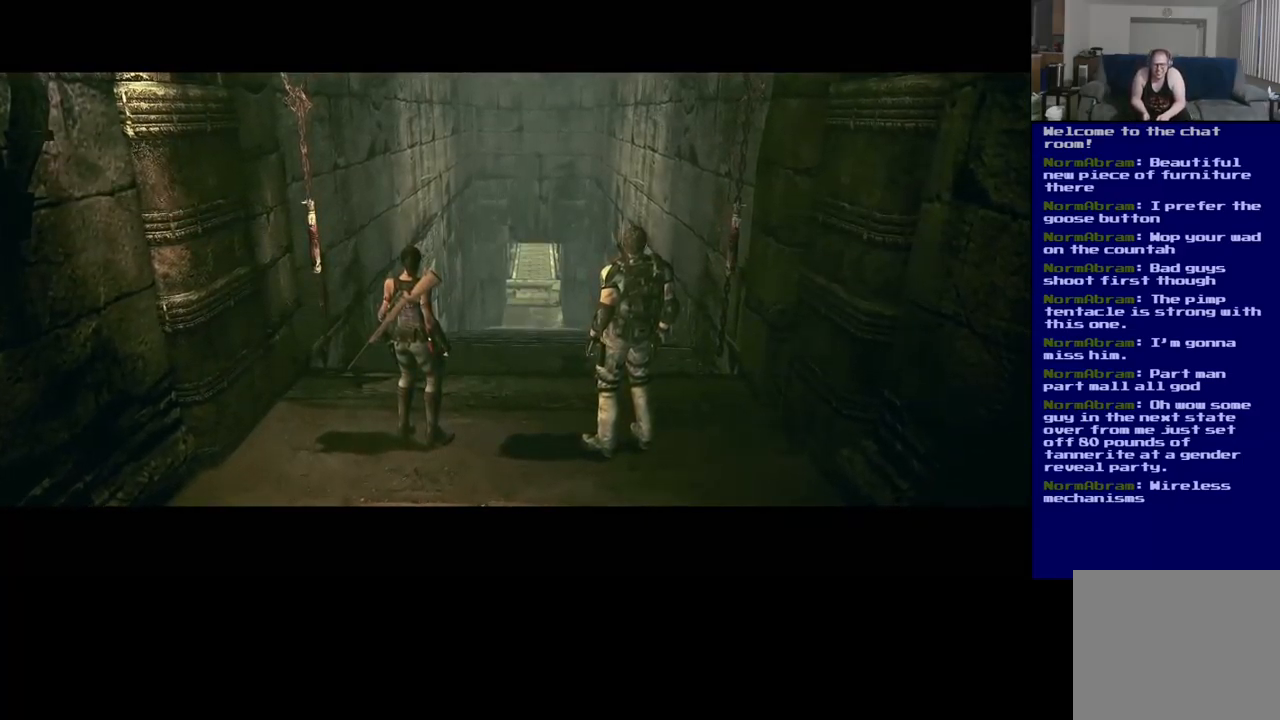
{"buttons": [], "left_stick": "center", "right_stick": "center", "events": []}
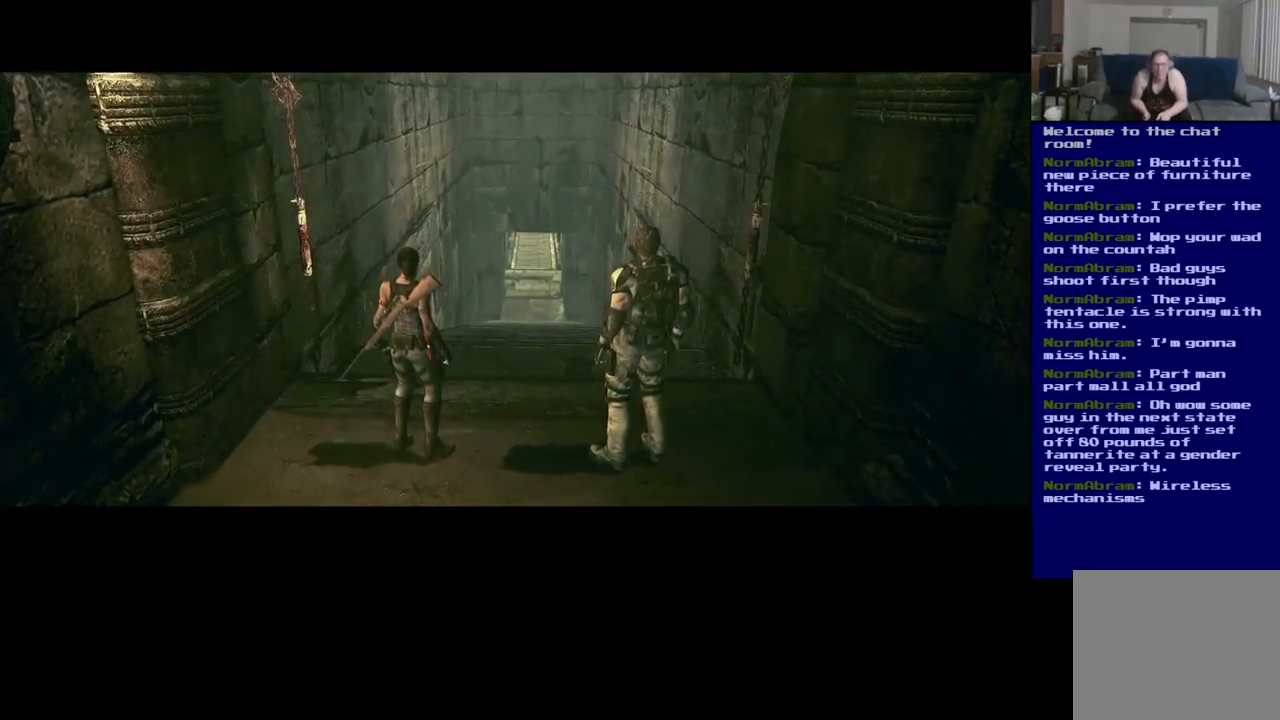
{"buttons": [], "left_stick": "center", "right_stick": "center", "events": []}
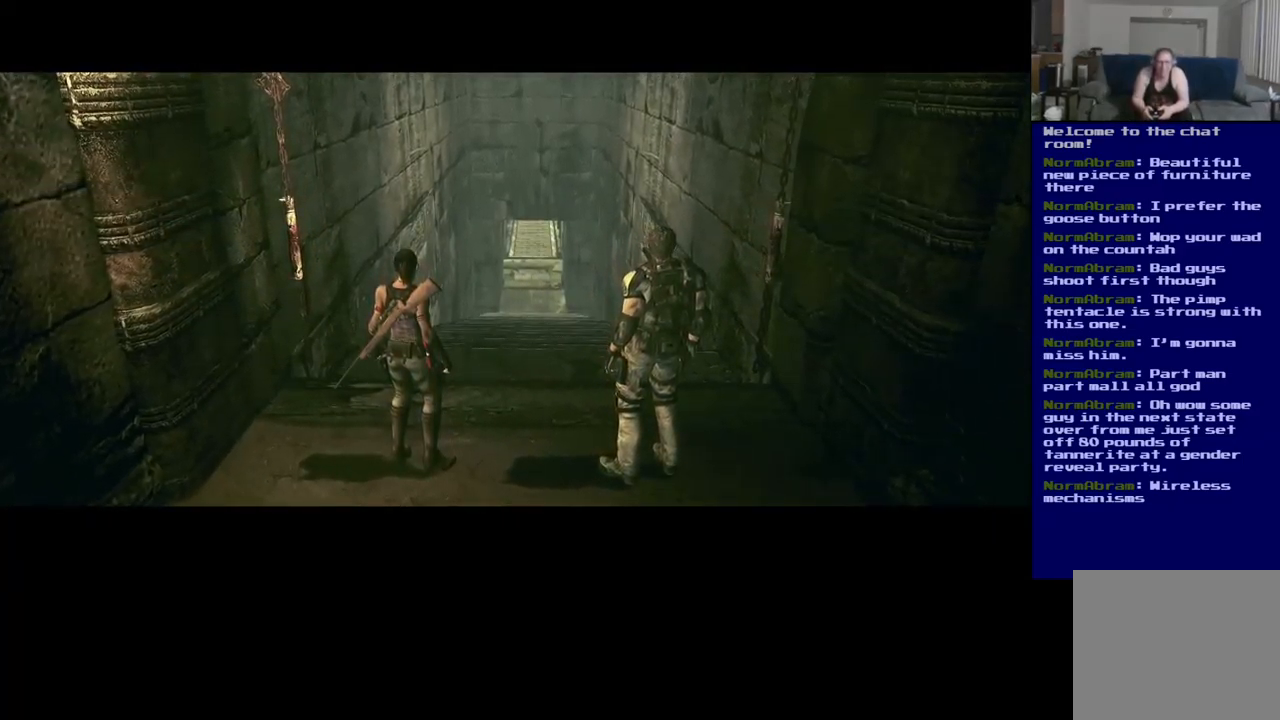
{"buttons": [], "left_stick": "center", "right_stick": "center", "events": [[200, "left_stick", "up"], [333, "left_stick", "center"]]}
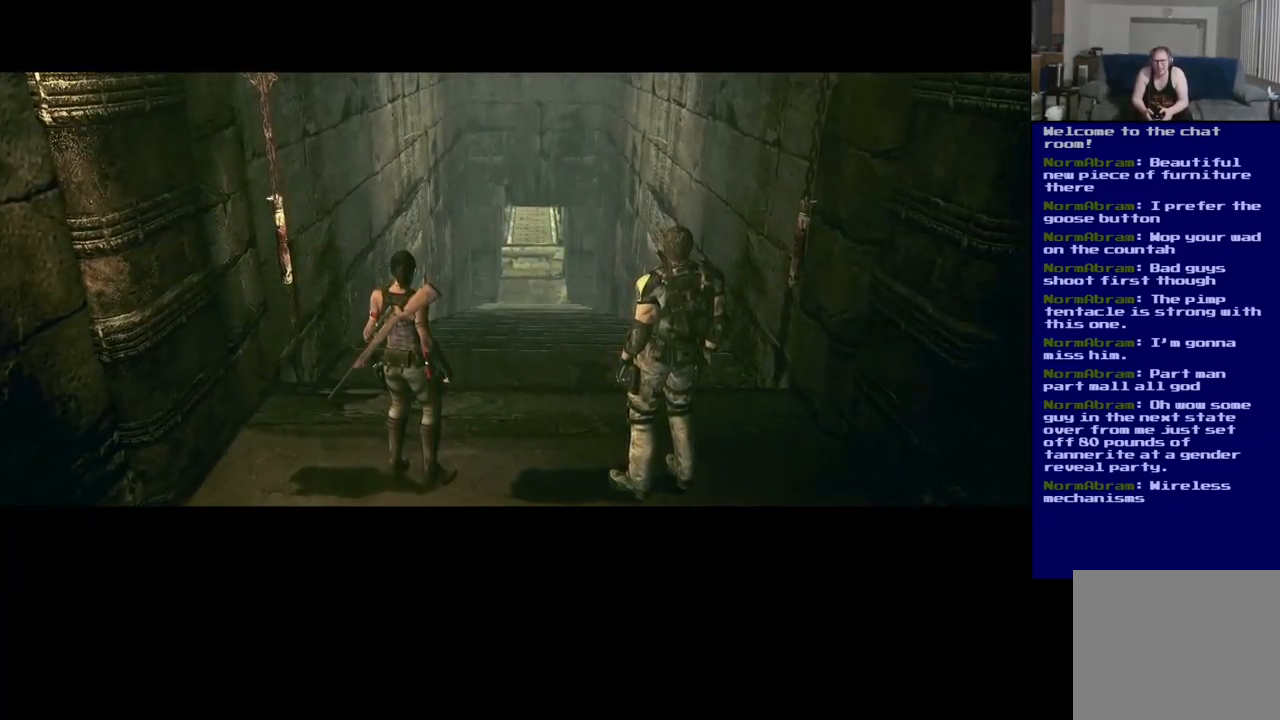
{"buttons": [], "left_stick": "center", "right_stick": "center", "events": []}
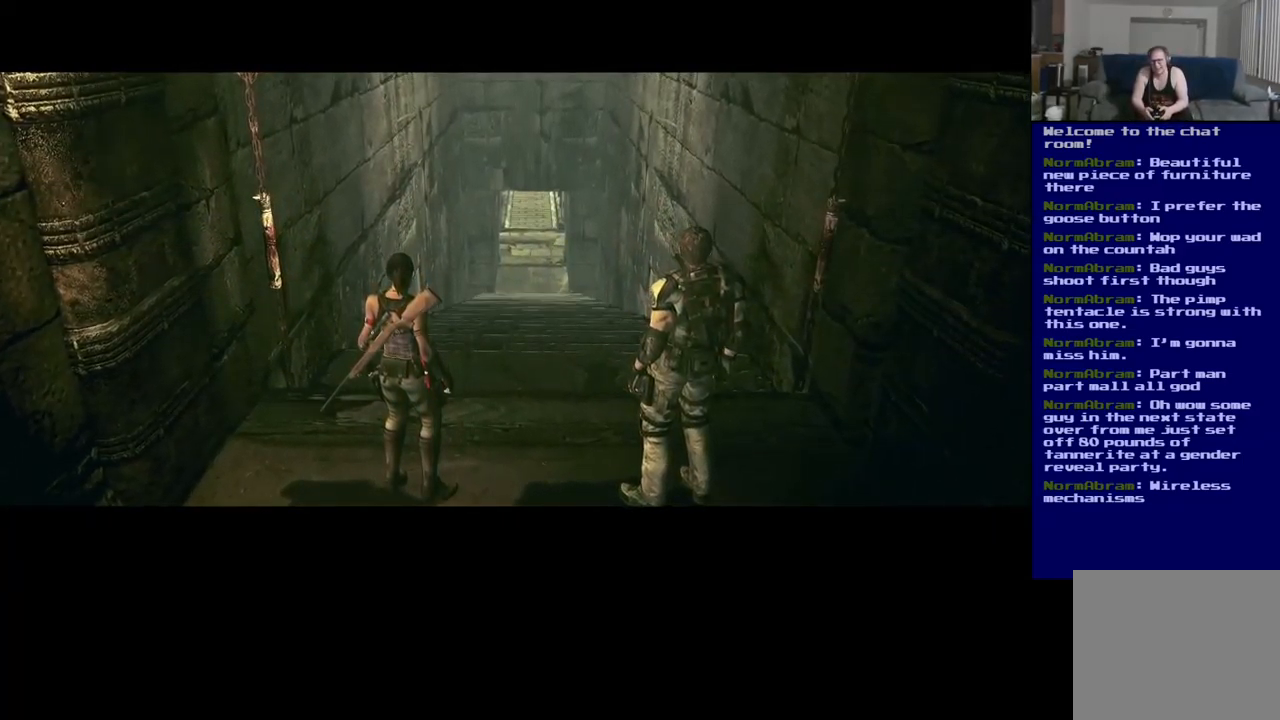
{"buttons": [], "left_stick": "center", "right_stick": "center", "events": []}
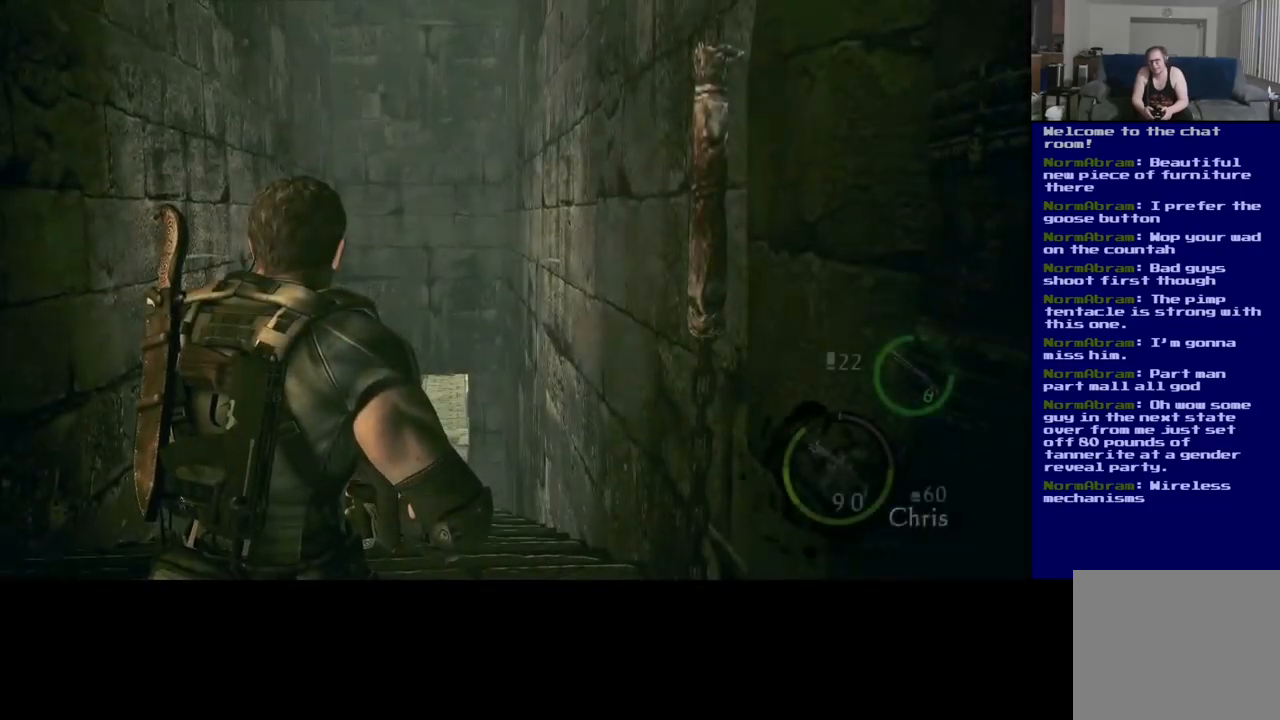
{"buttons": [], "left_stick": "up-right", "right_stick": "center", "events": [[200, "left_stick", "up-left"], [317, "left_stick", "up"], [500, "left_stick", "up-right"]]}
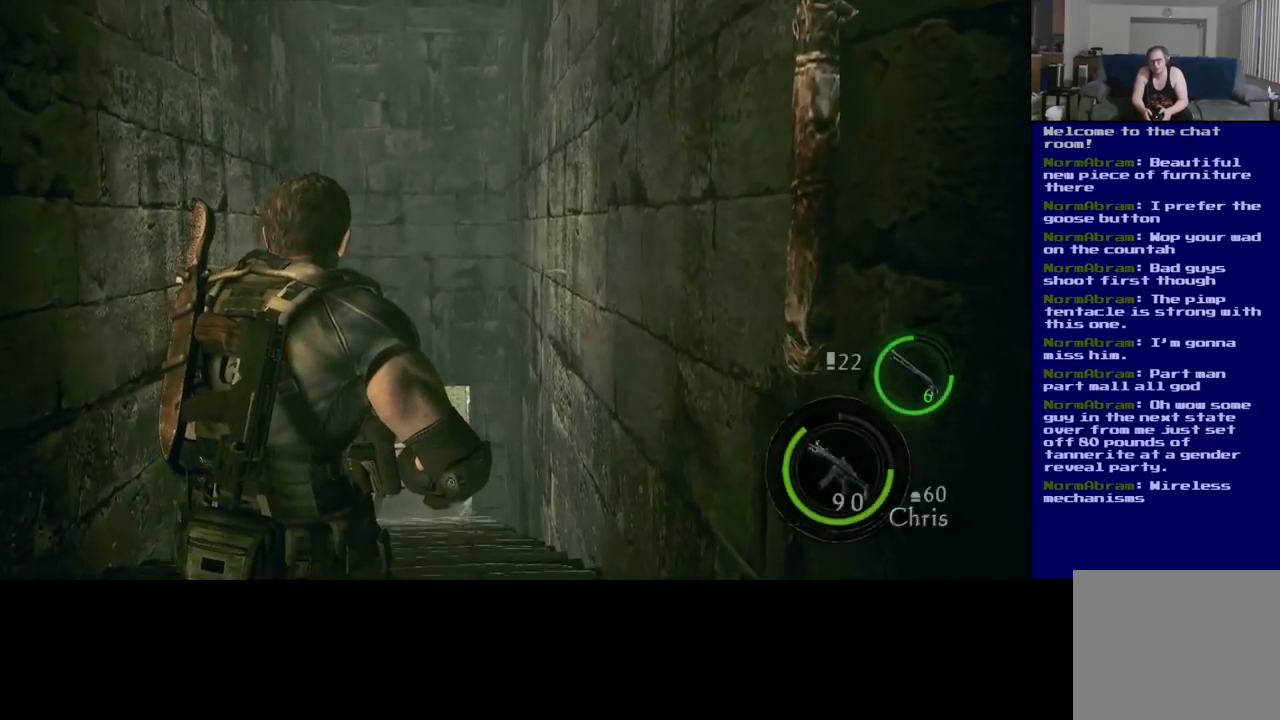
{"buttons": ["L3"], "left_stick": "up-right", "right_stick": "down", "events": [[34, "right_stick", "down"], [117, "L3", "down"]]}
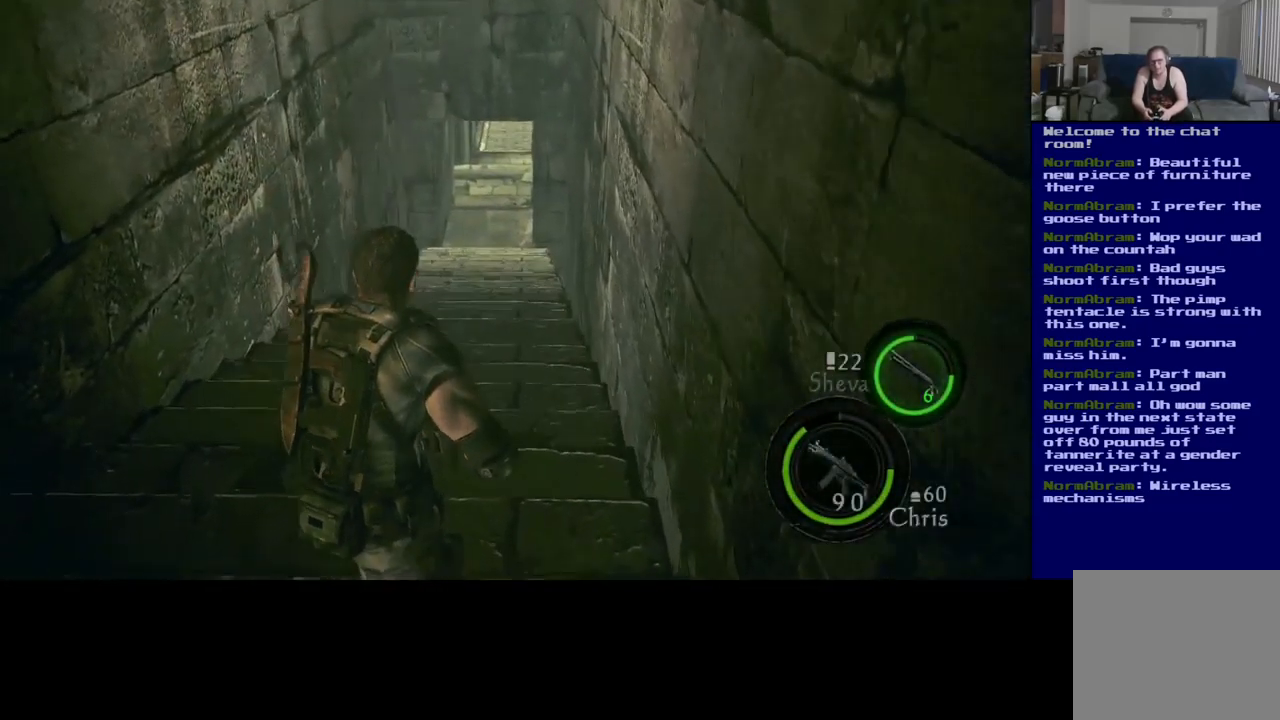
{"buttons": ["L3"], "left_stick": "up-right", "right_stick": "center", "events": [[17, "right_stick", "center"]]}
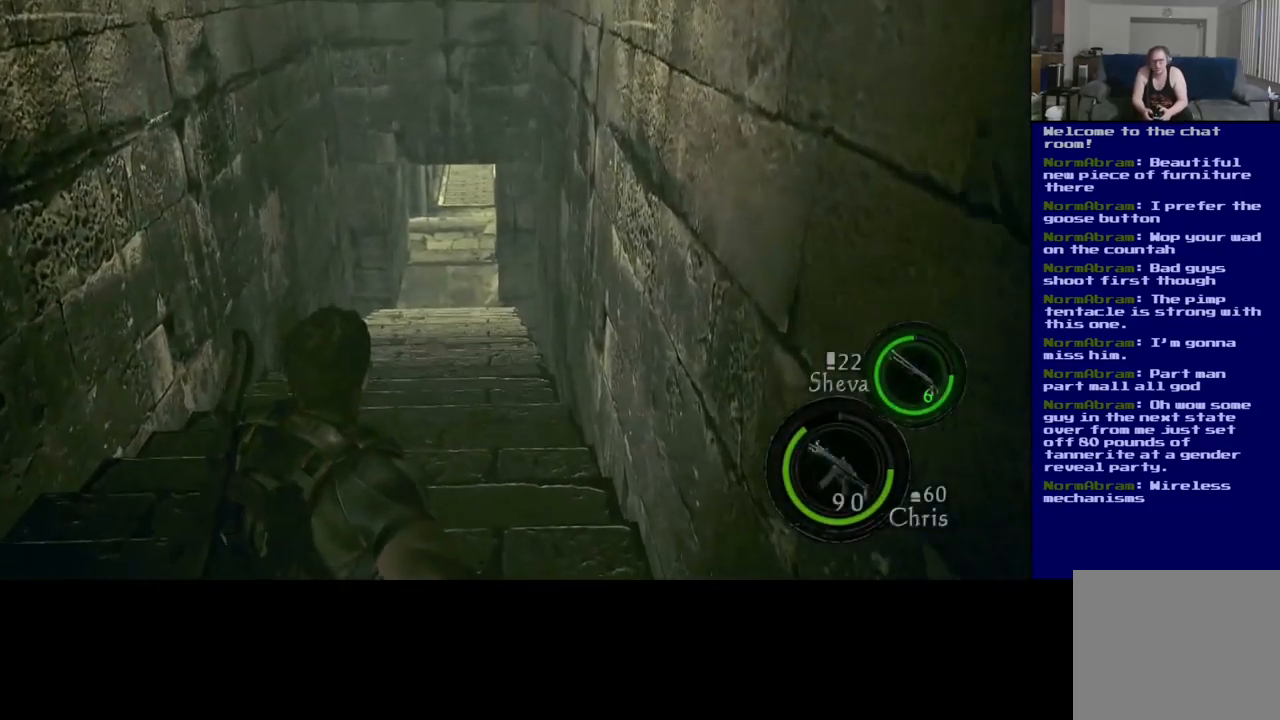
{"buttons": ["L3"], "left_stick": "up-right", "right_stick": "center", "events": []}
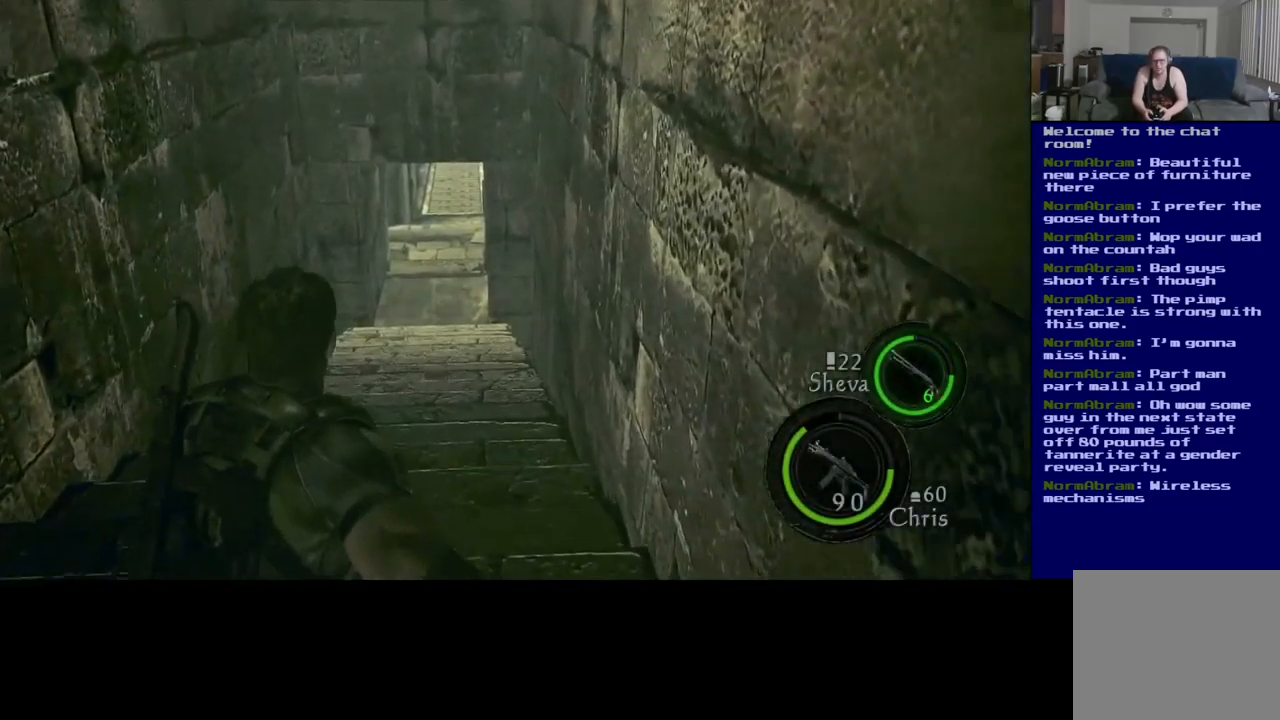
{"buttons": ["L3"], "left_stick": "up-right", "right_stick": "center", "events": []}
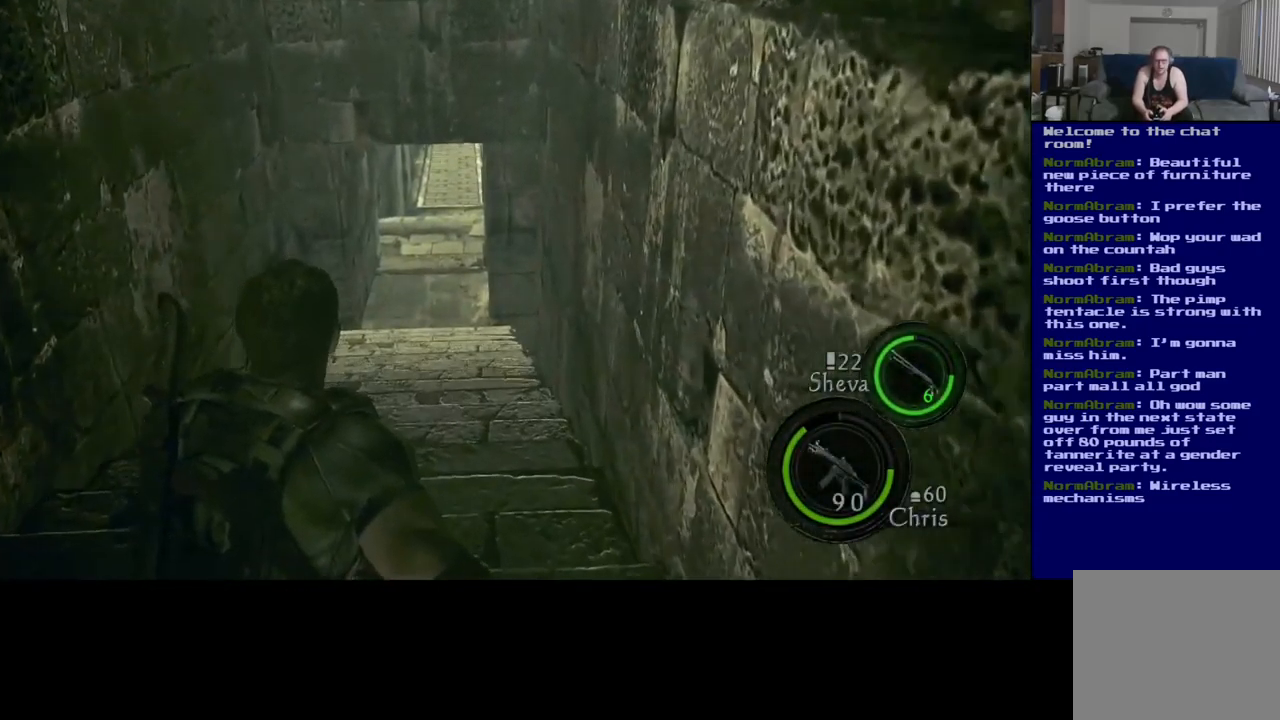
{"buttons": ["L3"], "left_stick": "up-right", "right_stick": "center", "events": []}
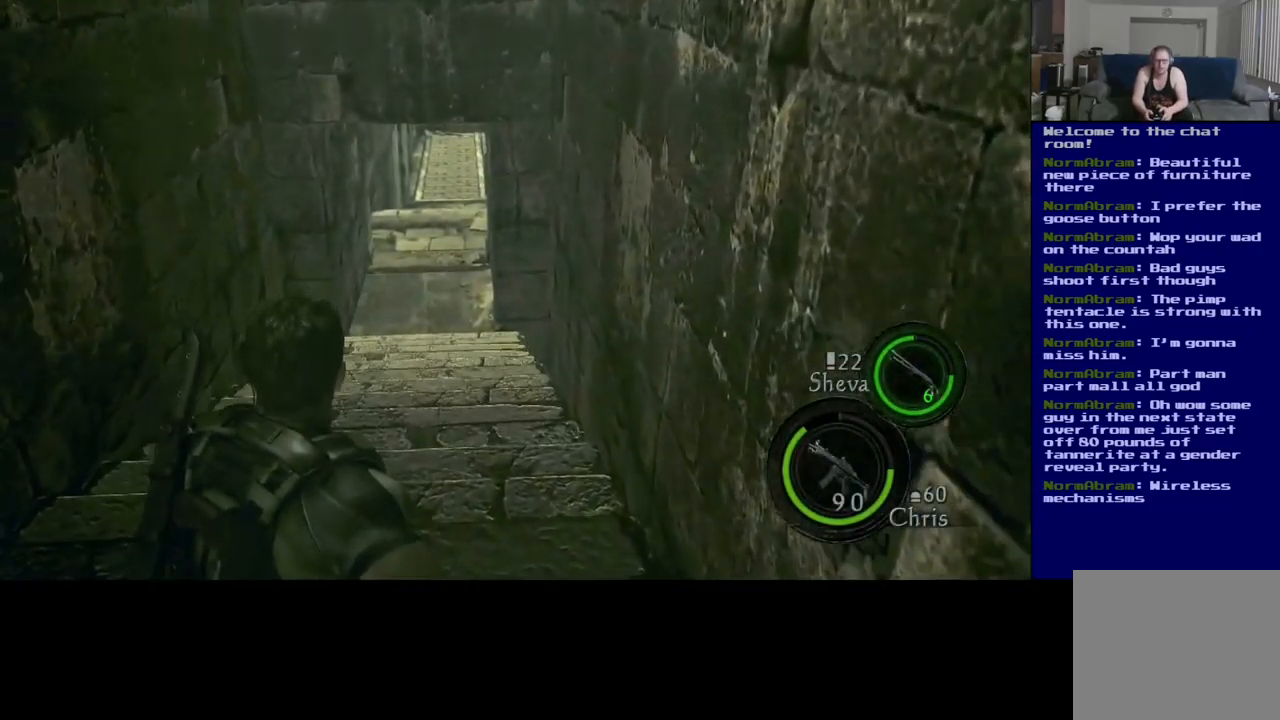
{"buttons": ["L3"], "left_stick": "up-right", "right_stick": "center", "events": []}
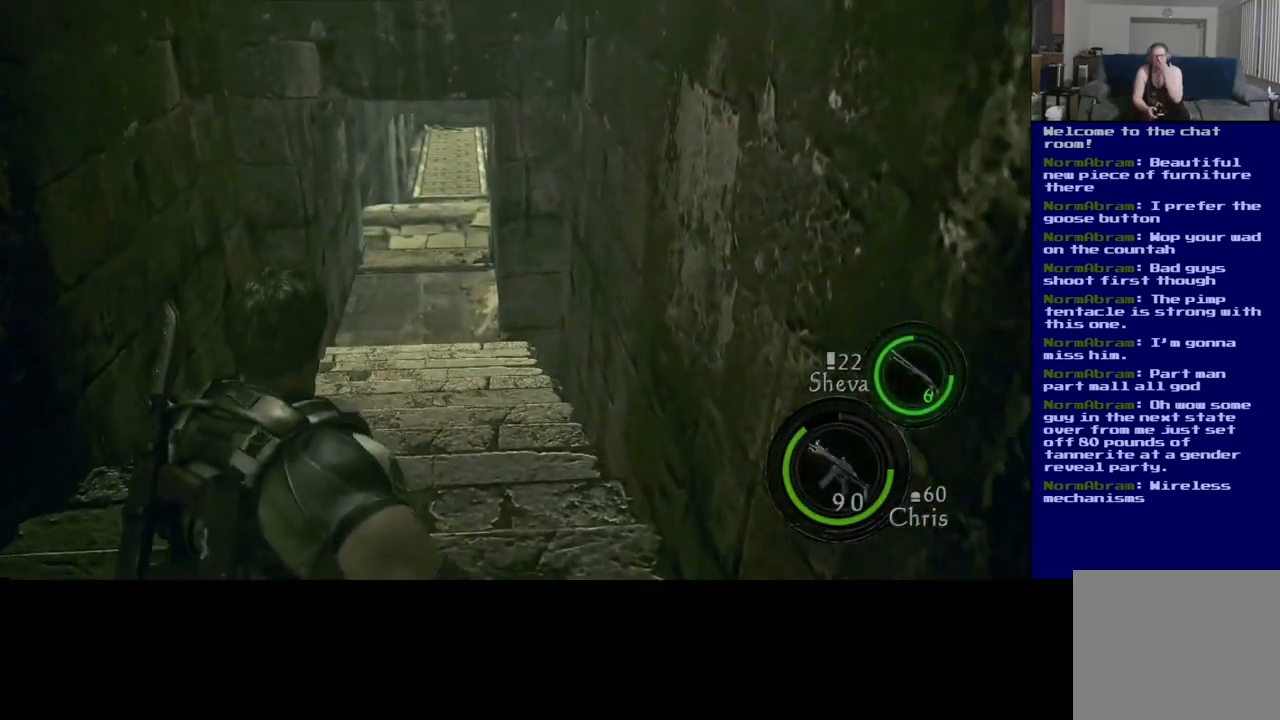
{"buttons": ["L3"], "left_stick": "up-right", "right_stick": "center", "events": []}
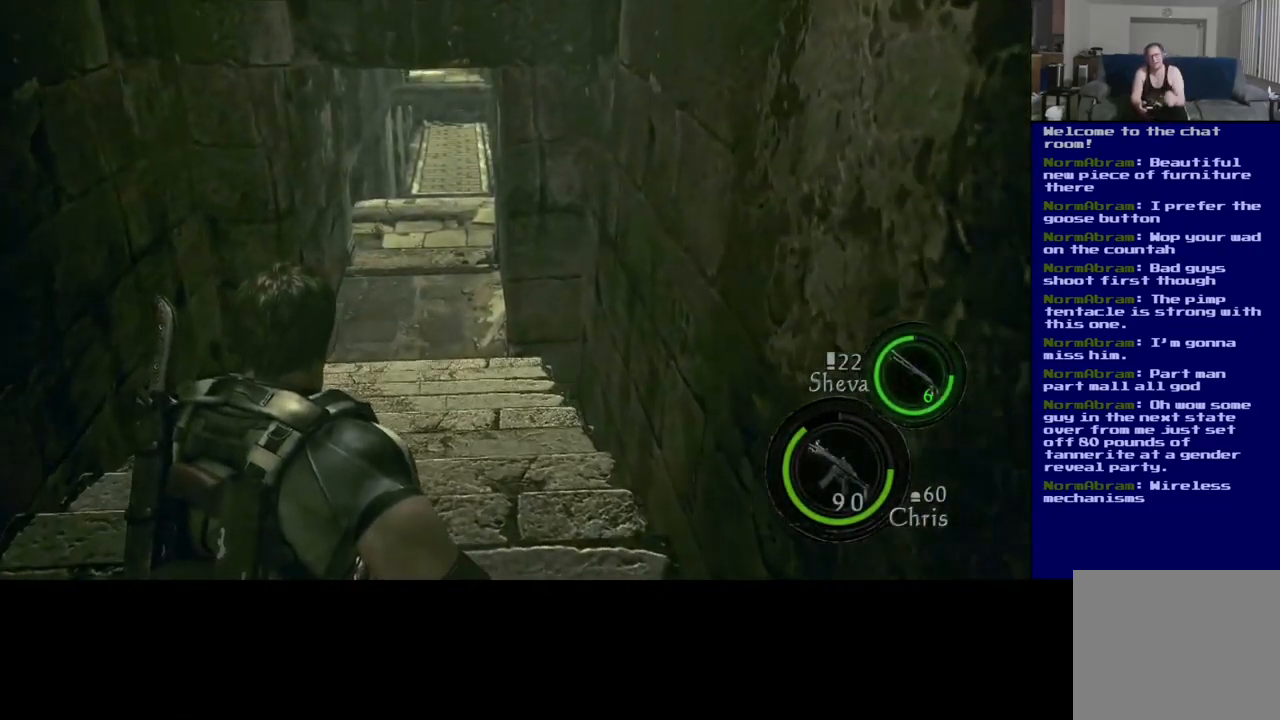
{"buttons": ["L3"], "left_stick": "up-right", "right_stick": "center", "events": []}
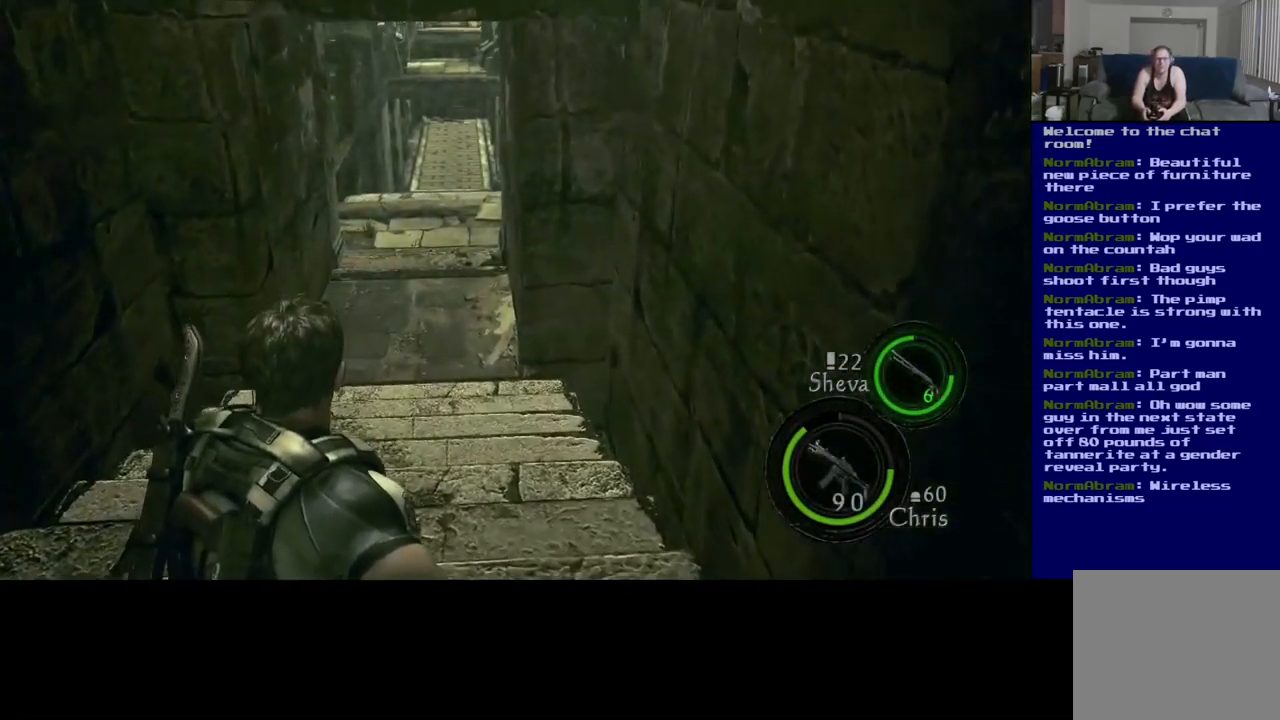
{"buttons": ["L3"], "left_stick": "up-right", "right_stick": "center", "events": []}
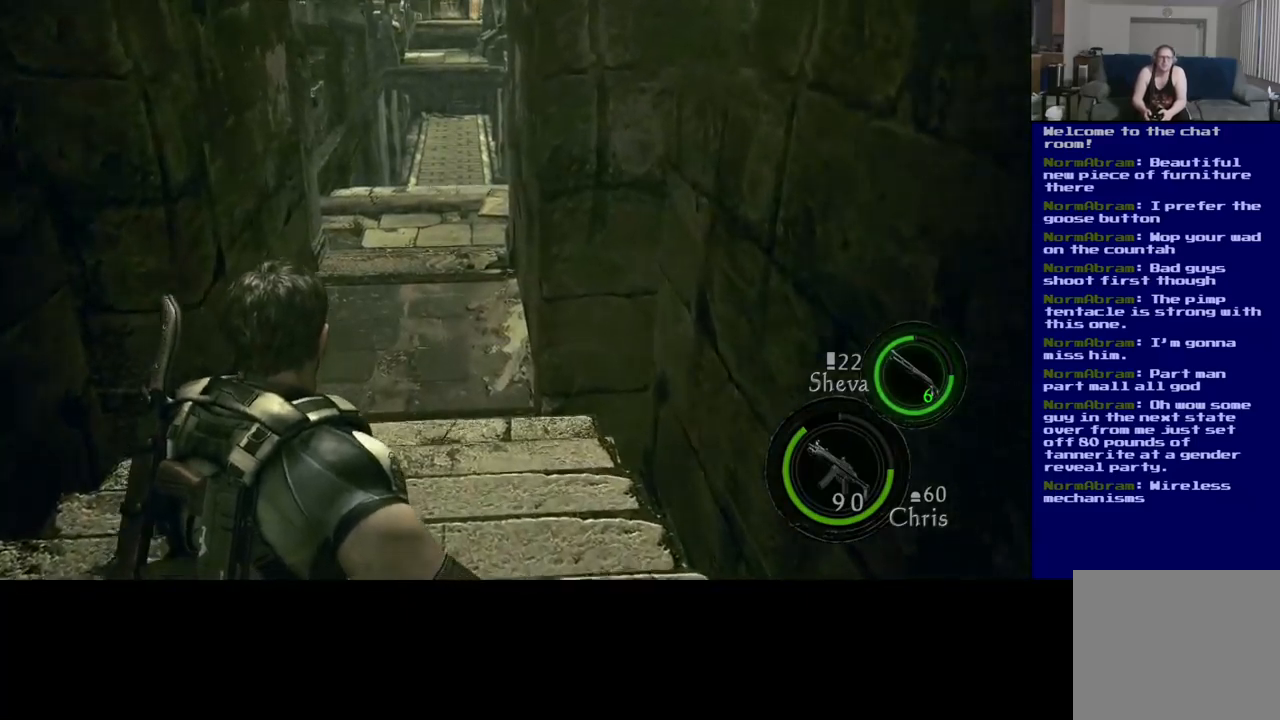
{"buttons": ["L3"], "left_stick": "up-right", "right_stick": "center", "events": []}
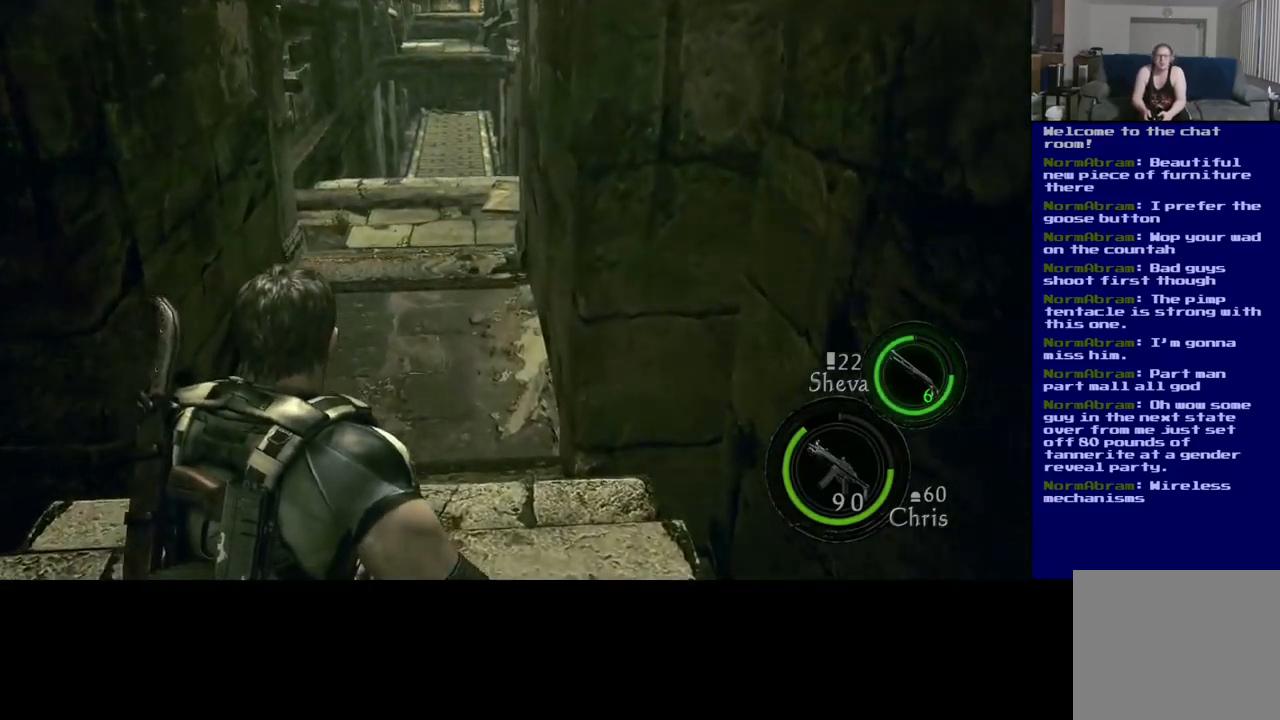
{"buttons": ["L3"], "left_stick": "up-right", "right_stick": "center", "events": [[17, "right_stick", "up"], [234, "right_stick", "center"]]}